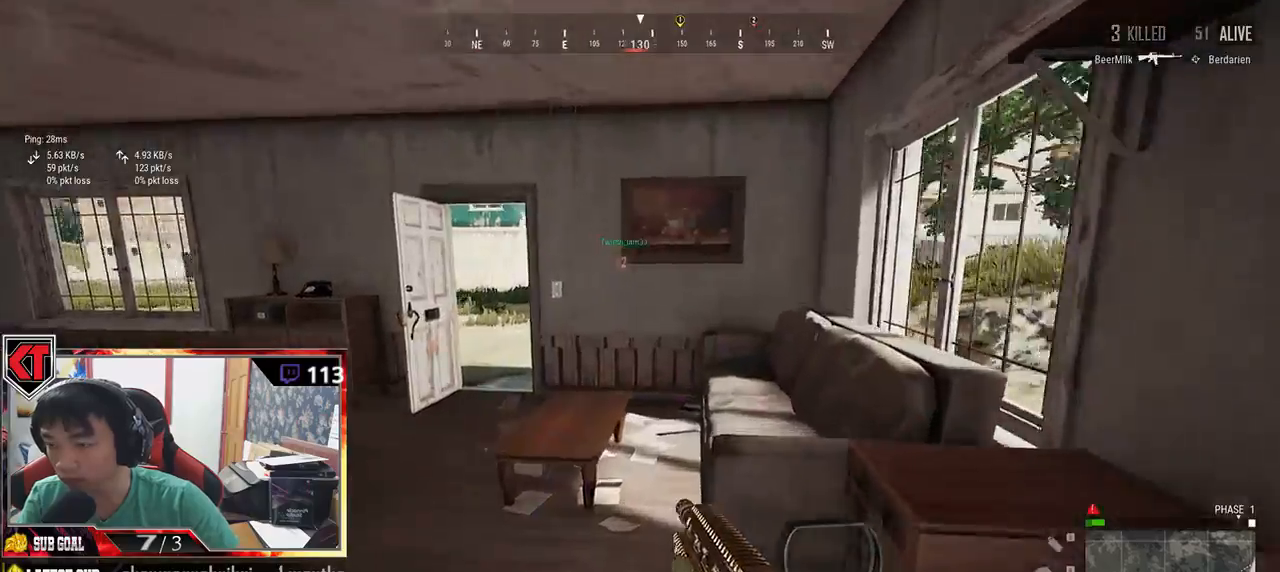
Gameplay with keyboard and mouse; each line is a JSON object with the keys and mouse buttons held at the frame after it. "events" lists presses ("down") and releases ("up") of "a", "c", "ctrl", "d", "e", "f", "q", "r", "s", "shift", "space", "tab", "v", "w", "x", "z", "mouse_left", "mouse_wheel", "mouse_right" and "mouse_mb5" between this image and that frame as [ms after this image, input, new state], when the widget could be followed in between. "mouse_left", "mouse_wheel", "mouse_right", "mouse_mb5" = the "left", "wheel", "right", "mb5" buttons of the "mouse" list. No other keys are recorded. "wheel" means that the mouse wheel is clicked or scrolled. Mouse movement is not recorded.
{"keys": ["shift", "w"], "mouse": [], "events": []}
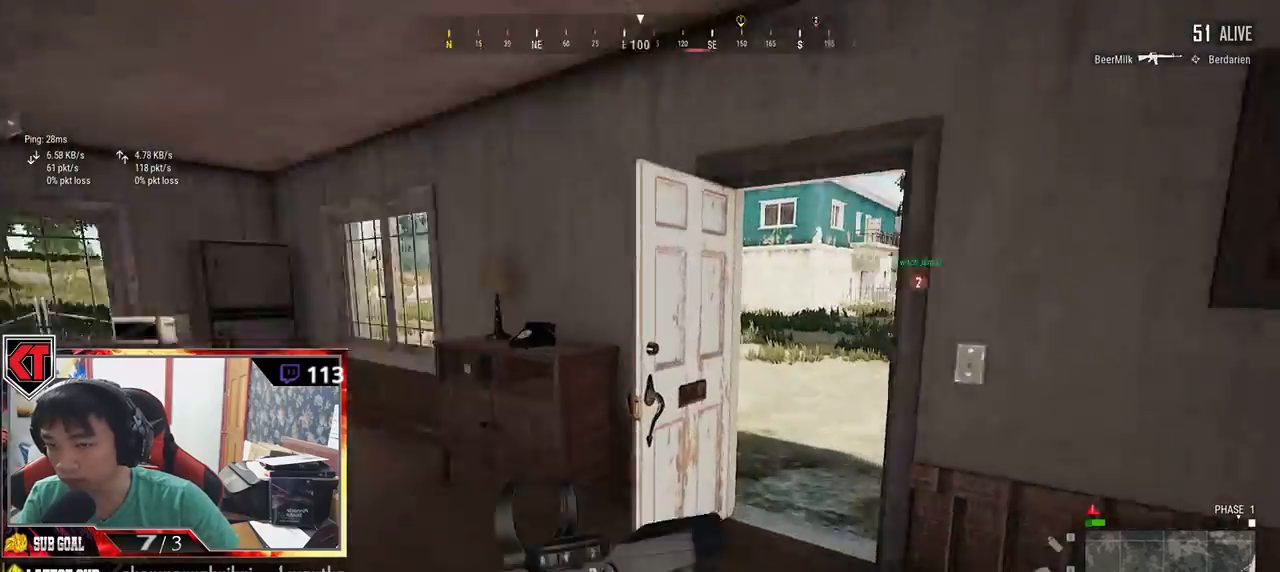
{"keys": ["shift", "w"], "mouse": [], "events": [[117, "d", "down"], [217, "d", "up"]]}
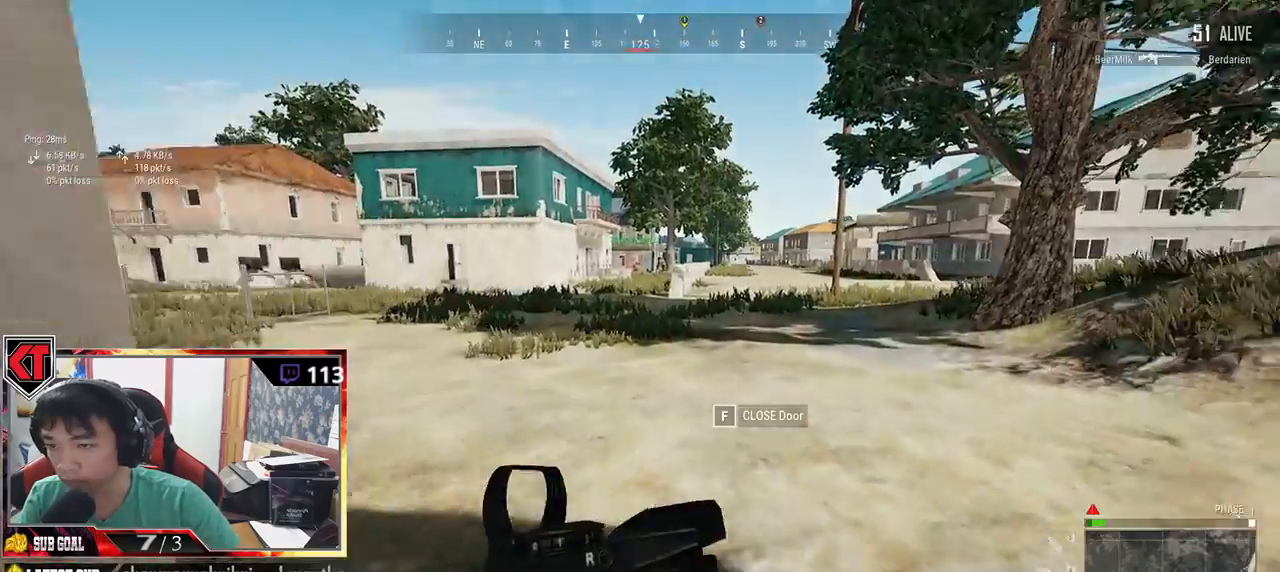
{"keys": ["shift", "w"], "mouse": [], "events": []}
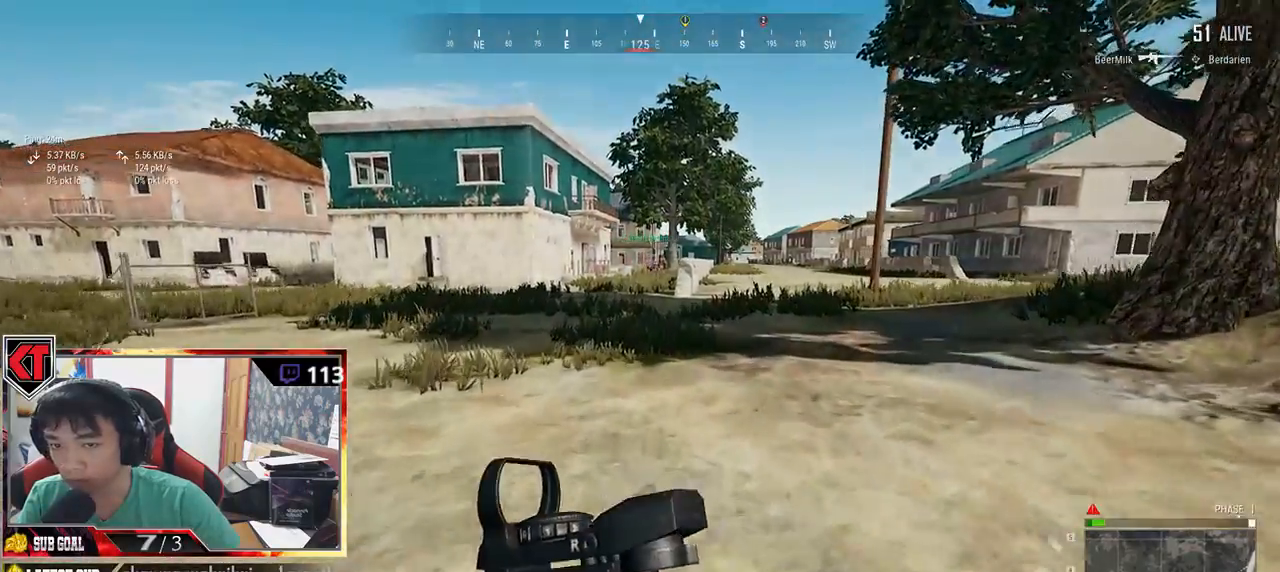
{"keys": ["shift", "w"], "mouse": [], "events": []}
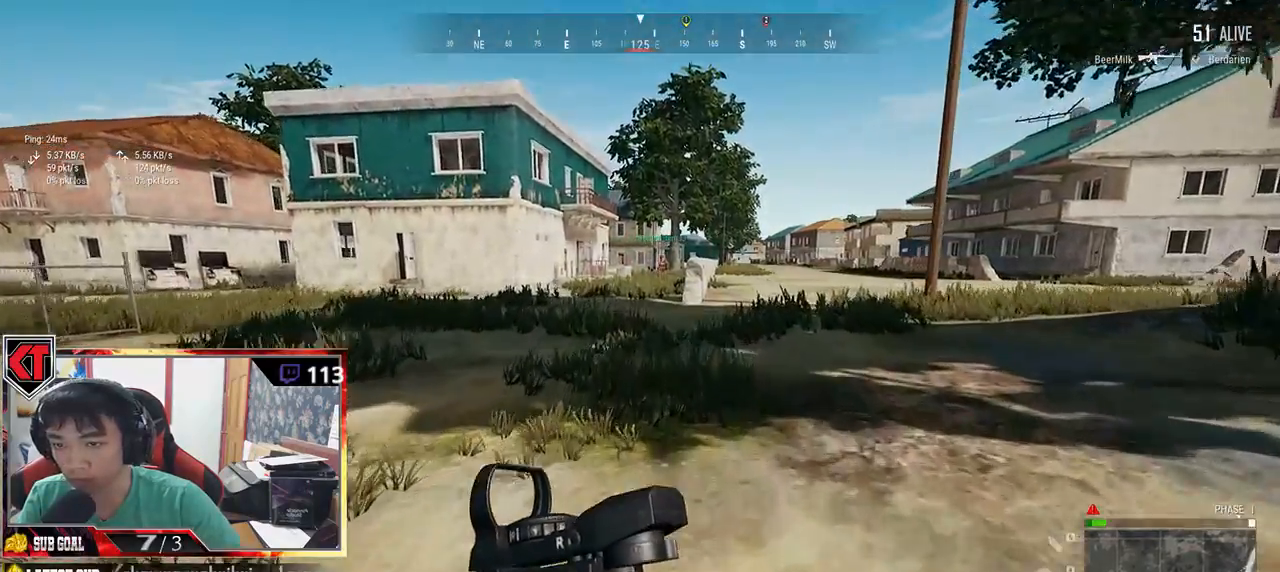
{"keys": ["shift", "w"], "mouse": [], "events": []}
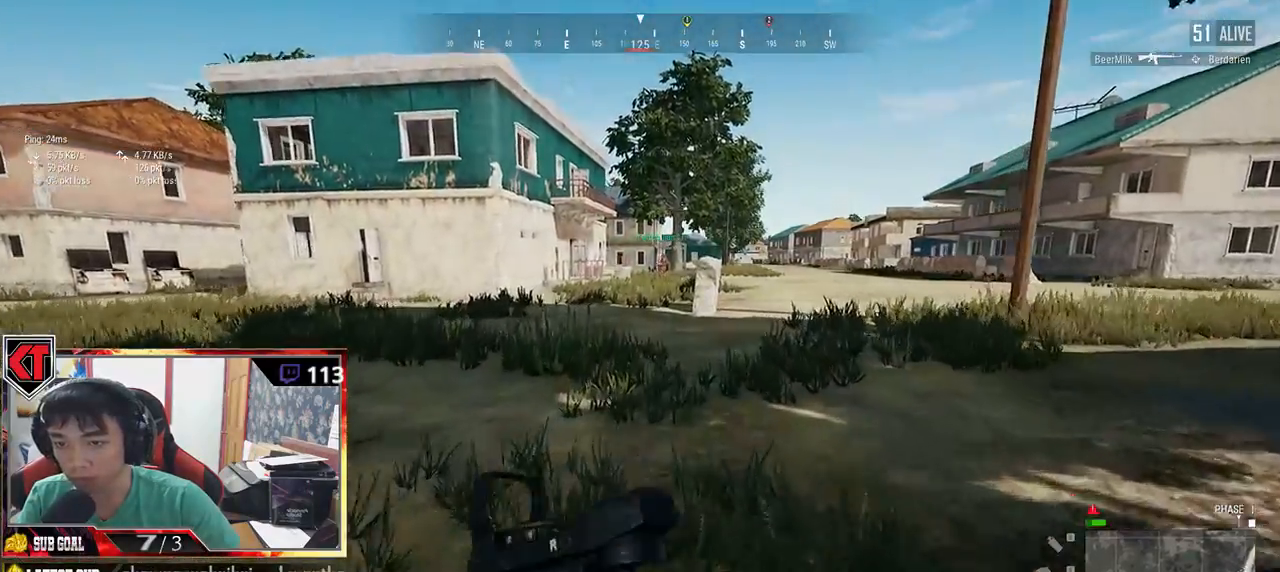
{"keys": ["shift", "w"], "mouse": [], "events": []}
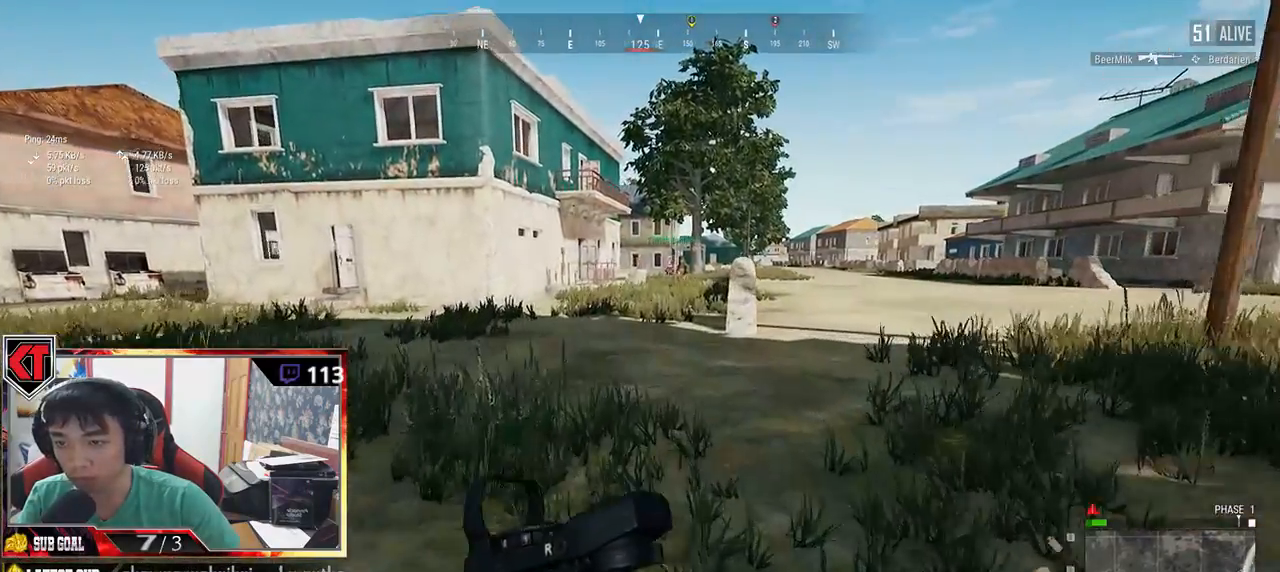
{"keys": ["shift", "w"], "mouse": [], "events": []}
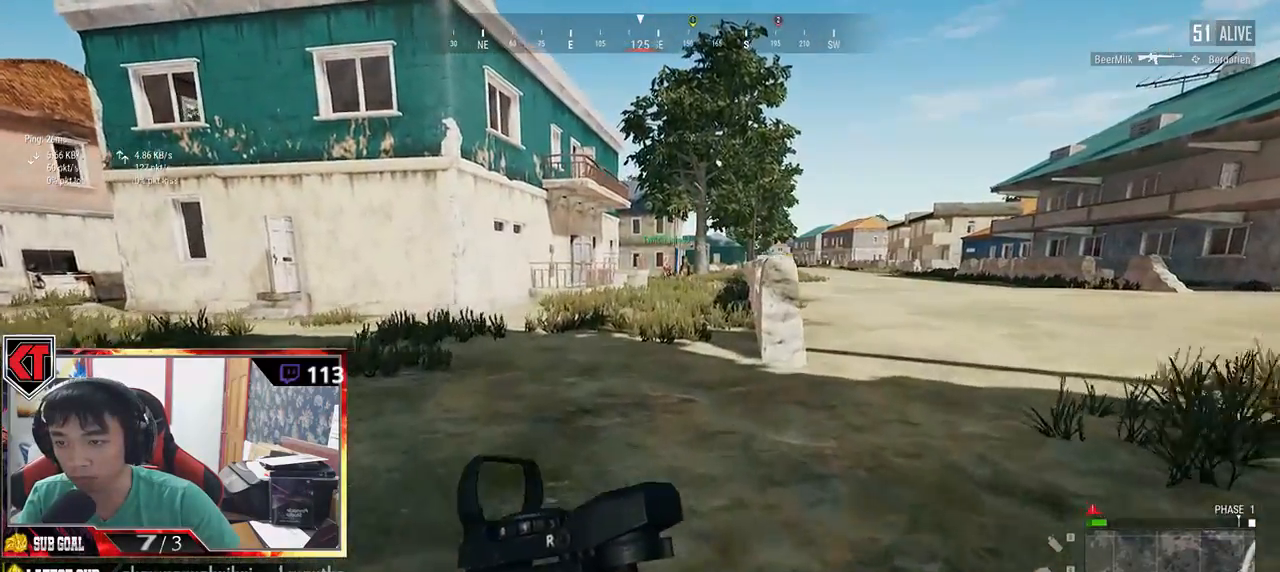
{"keys": ["shift", "space", "w"], "mouse": [], "events": [[500, "space", "down"]]}
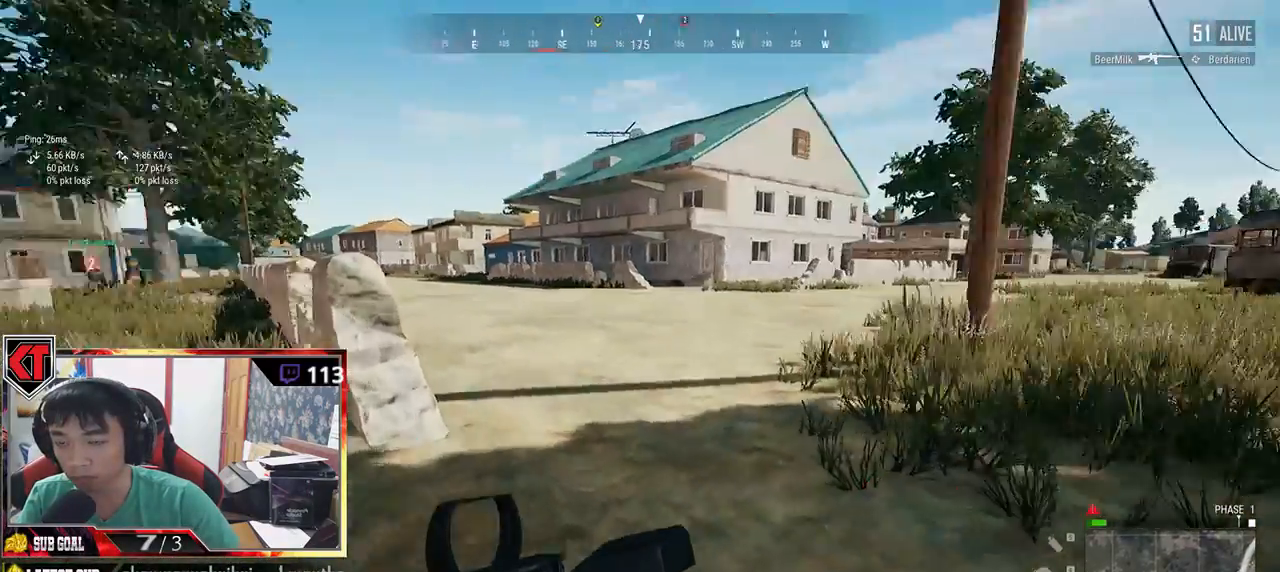
{"keys": ["shift", "w"], "mouse": [], "events": [[200, "space", "up"]]}
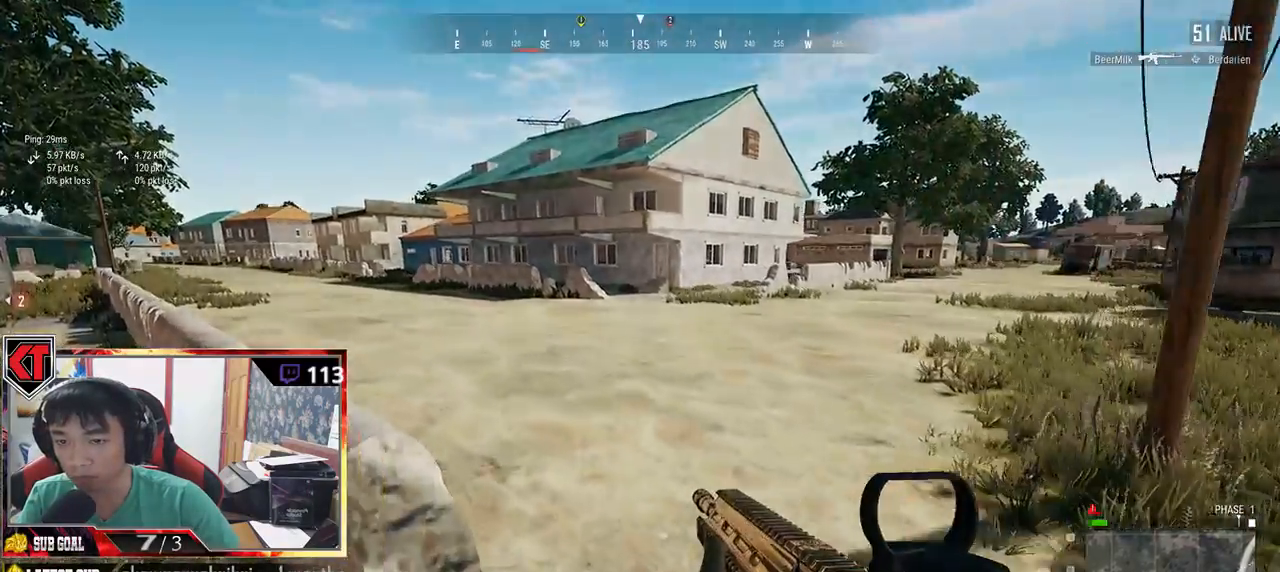
{"keys": ["d", "s"], "mouse": [], "events": [[167, "shift", "up"], [234, "d", "down"], [234, "w", "up"], [350, "s", "down"]]}
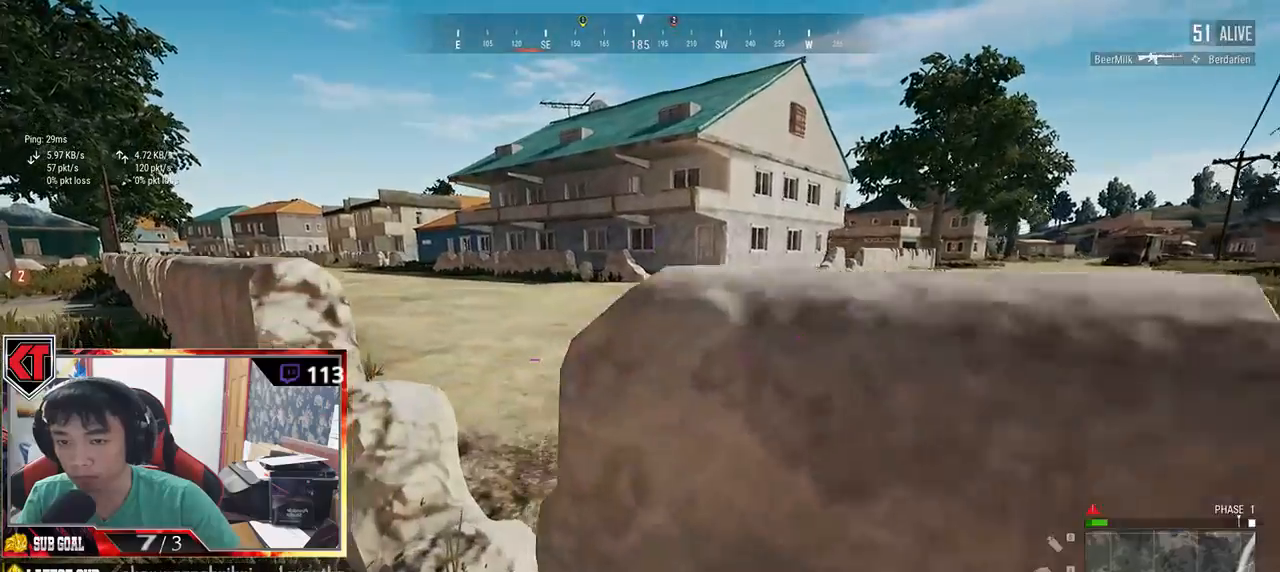
{"keys": ["d", "s"], "mouse": [], "events": []}
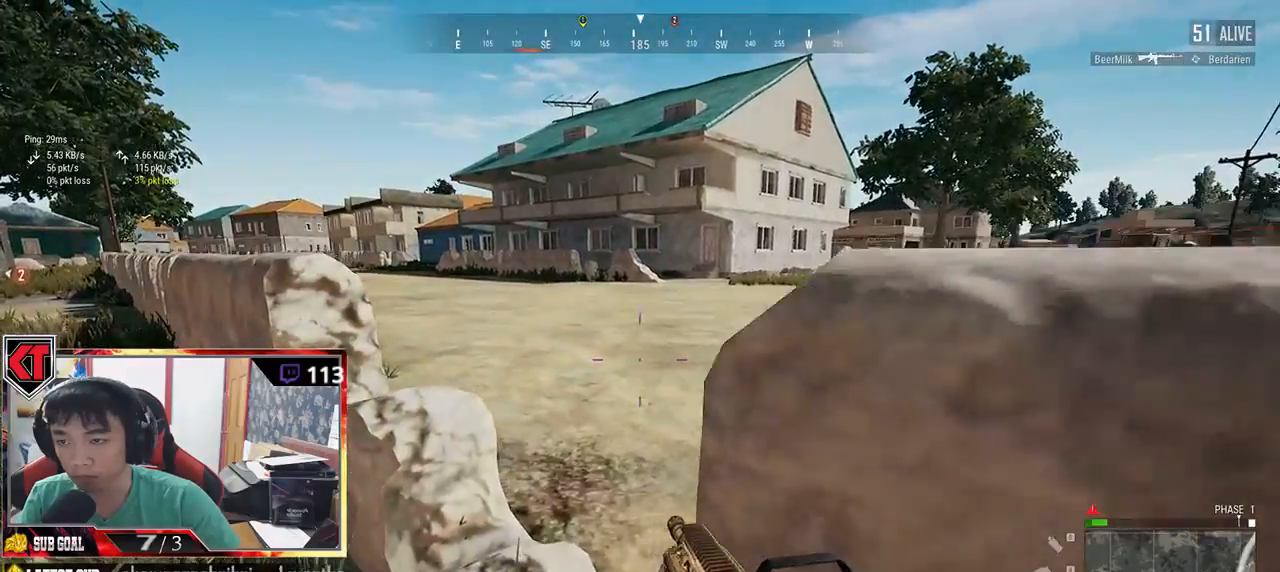
{"keys": ["a", "s"], "mouse": [], "events": [[84, "a", "down"], [167, "d", "up"]]}
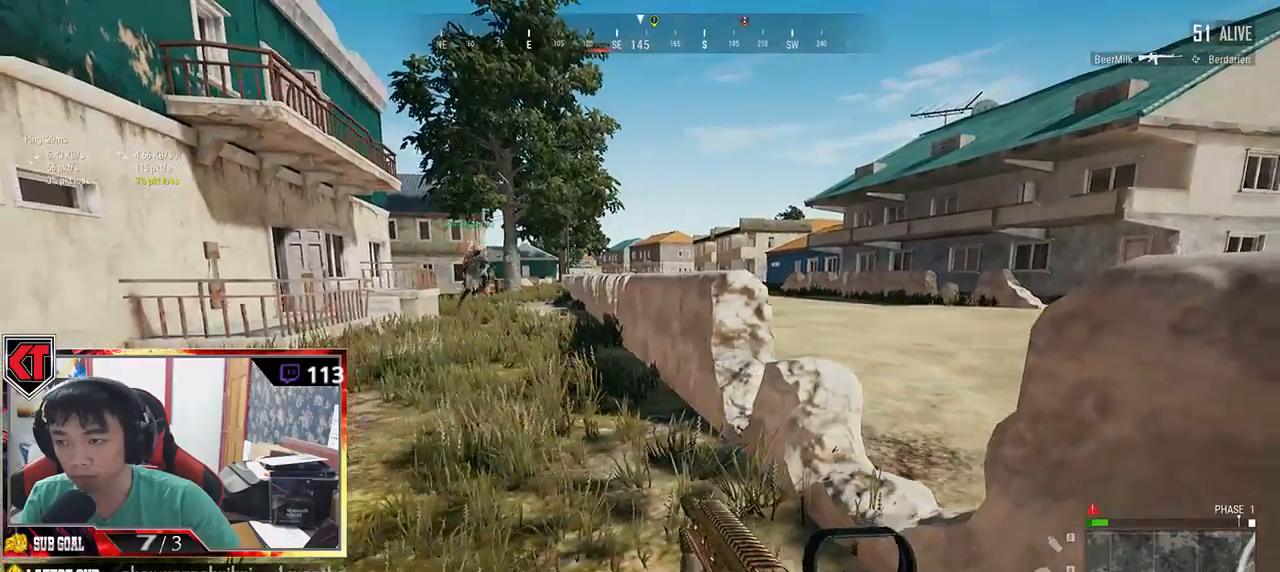
{"keys": ["d", "s"], "mouse": [], "events": [[334, "d", "down"], [417, "a", "up"]]}
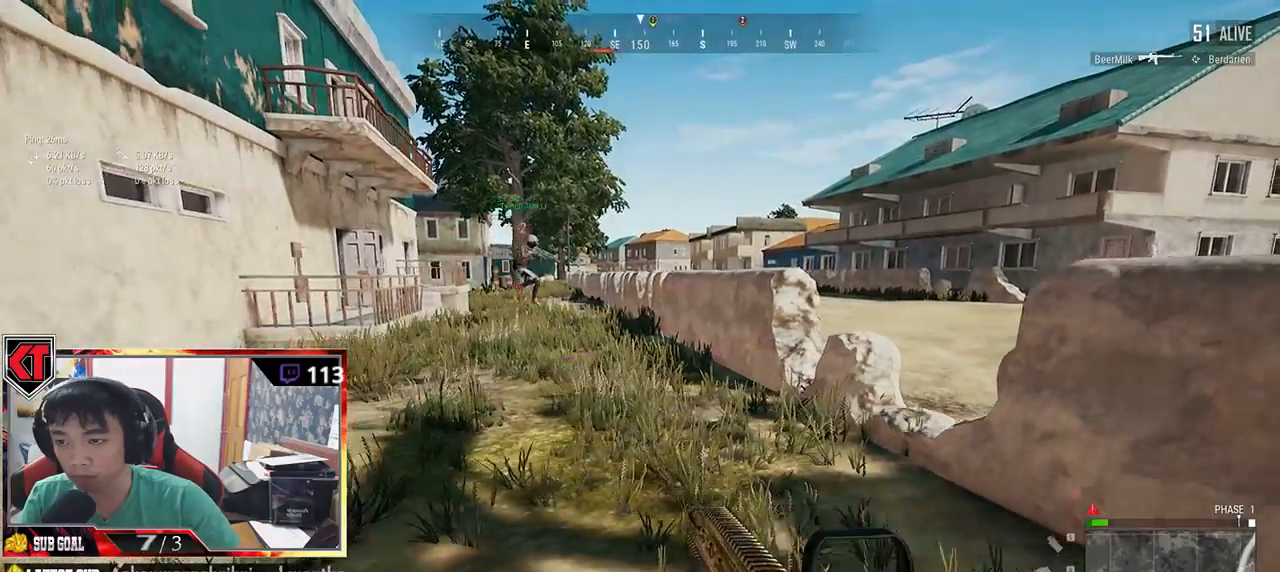
{"keys": ["d", "s"], "mouse": [], "events": []}
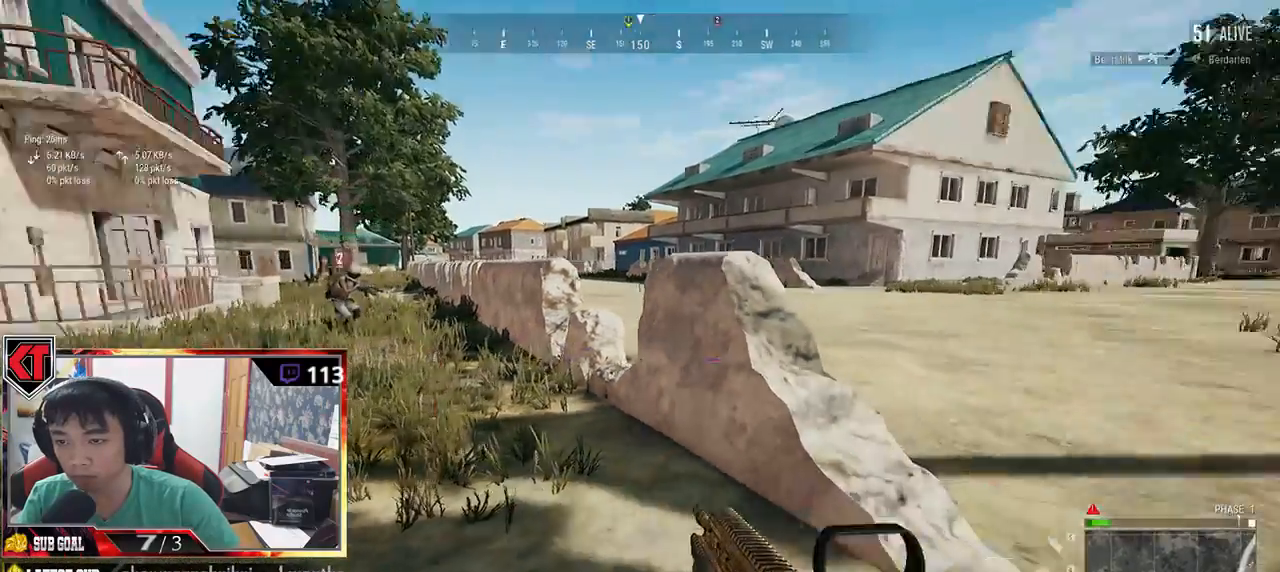
{"keys": ["a", "s"], "mouse": [], "events": [[50, "a", "down"], [150, "d", "up"]]}
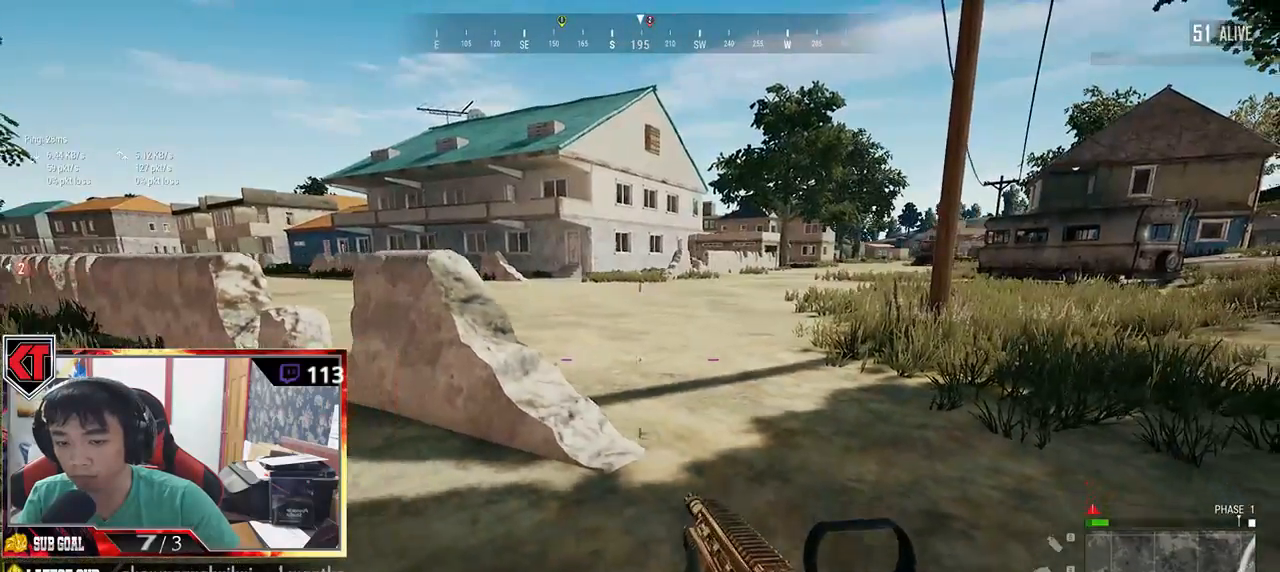
{"keys": ["a", "s"], "mouse": [], "events": []}
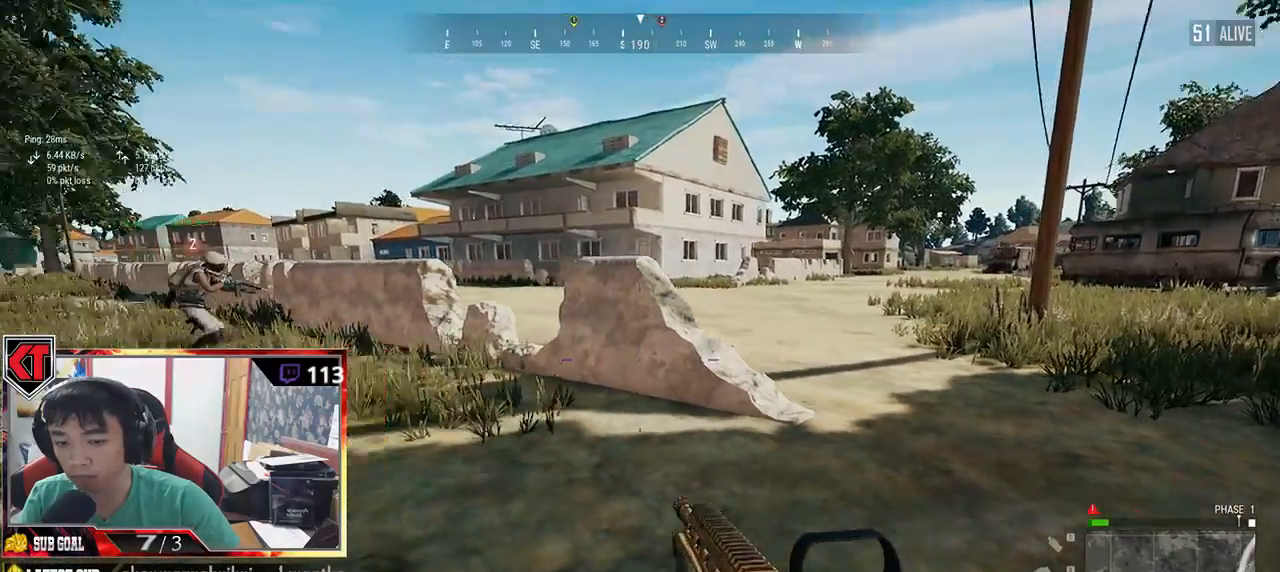
{"keys": ["a", "s"], "mouse": [], "events": []}
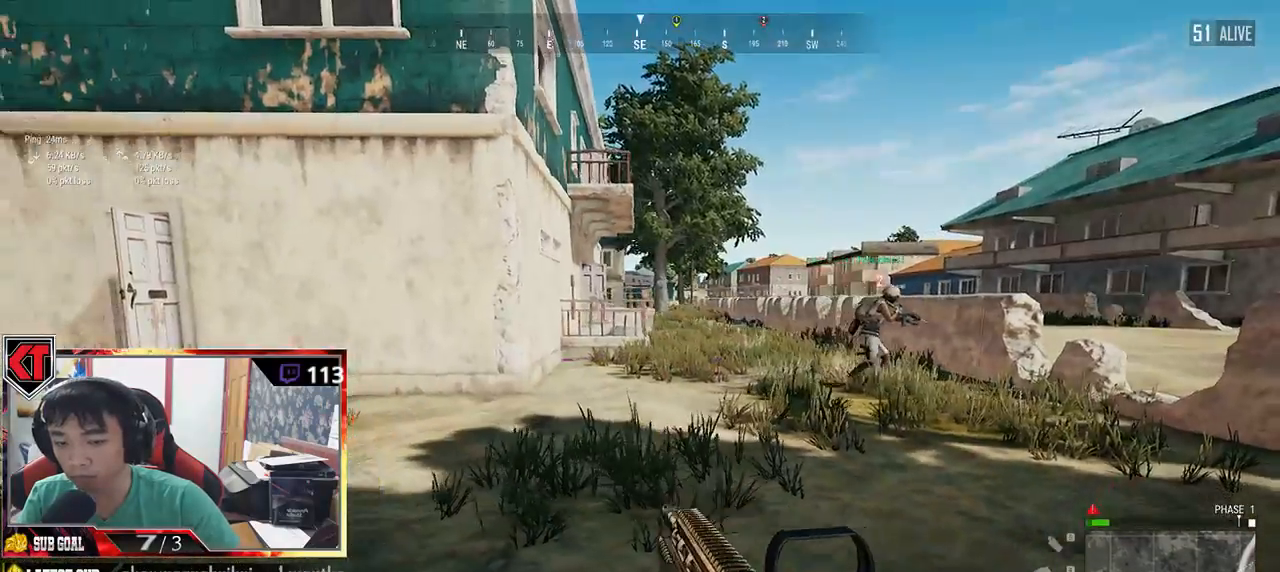
{"keys": ["d", "w"], "mouse": [], "events": [[17, "s", "up"], [317, "w", "down"], [350, "a", "up"], [384, "d", "down"]]}
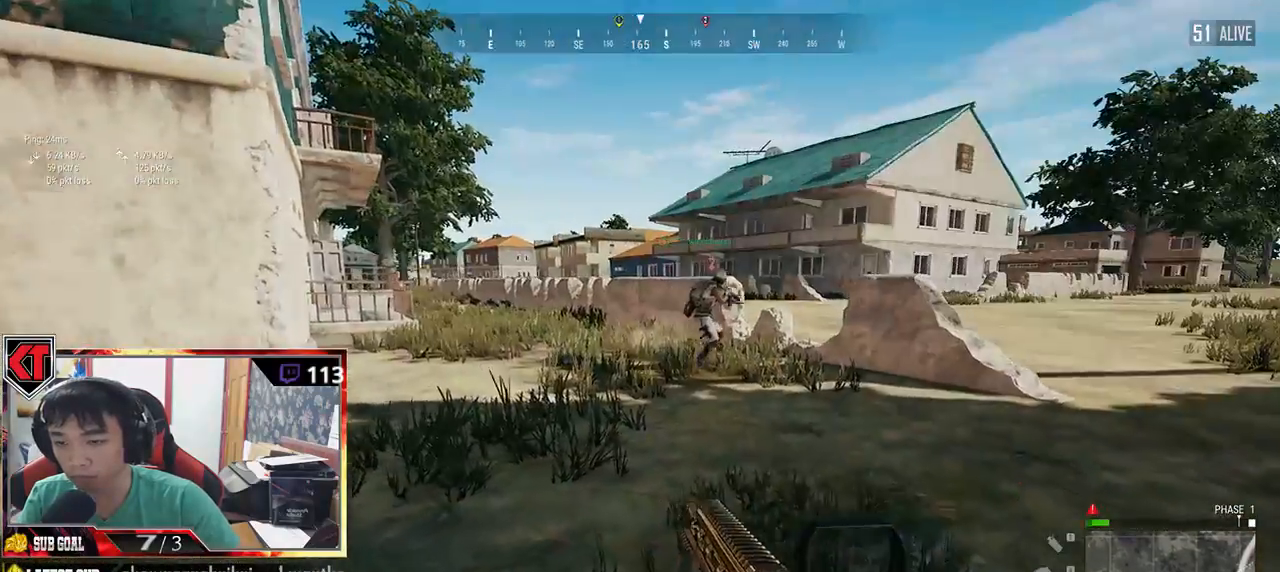
{"keys": ["d"], "mouse": [], "events": [[400, "w", "up"]]}
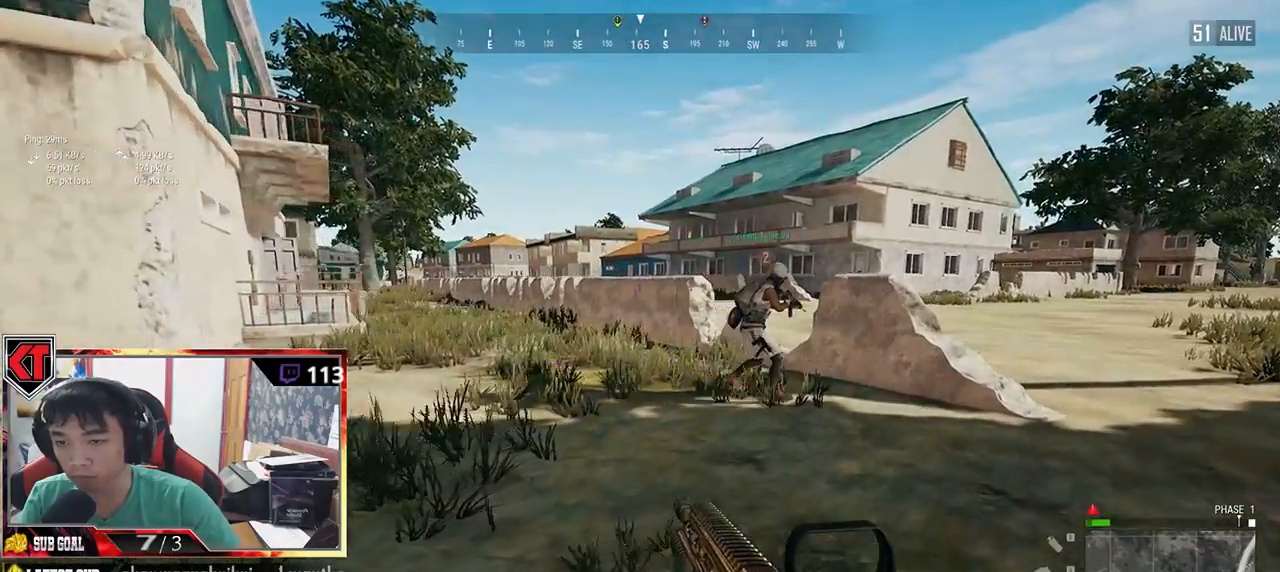
{"keys": ["d", "s"], "mouse": [], "events": [[67, "s", "down"]]}
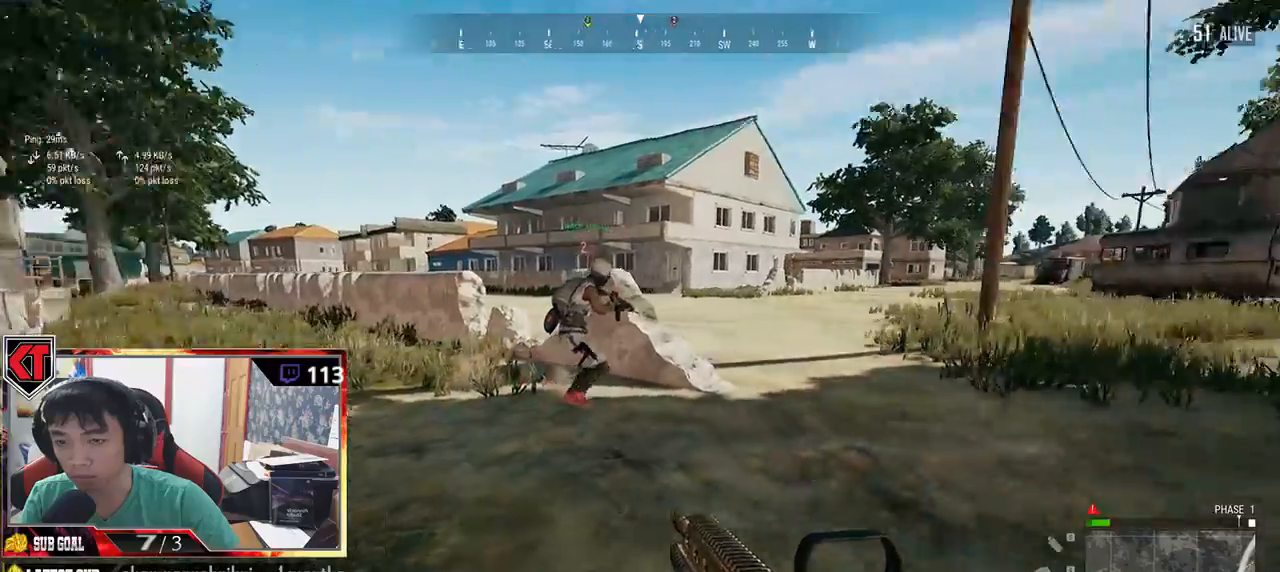
{"keys": ["a"], "mouse": [], "events": [[50, "a", "down"], [350, "d", "up"], [450, "s", "up"]]}
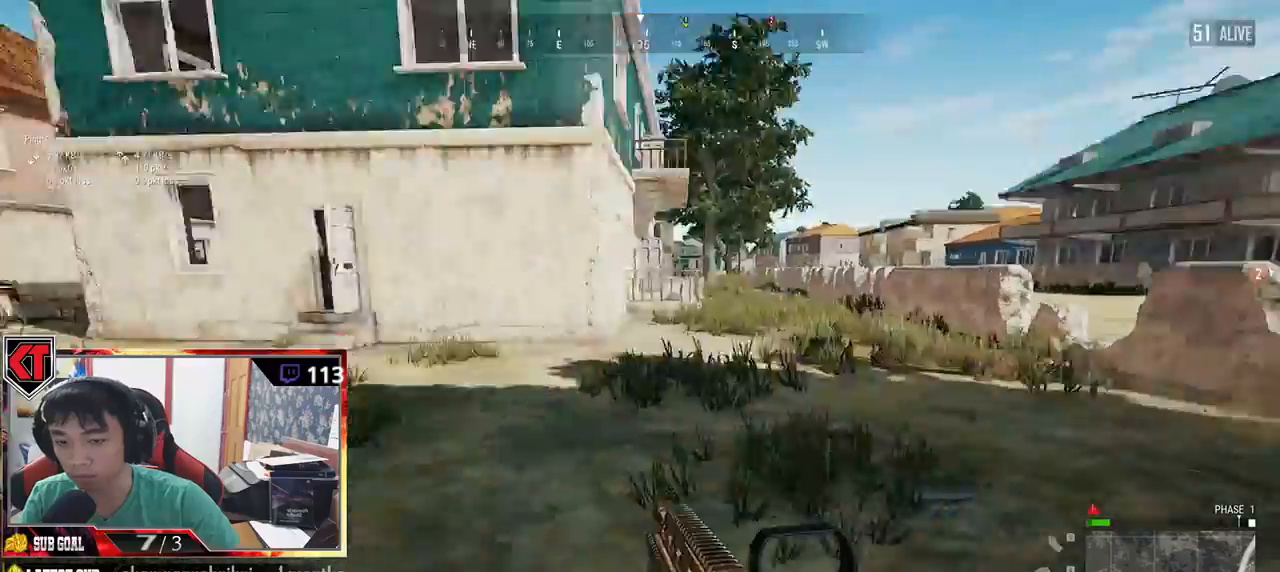
{"keys": ["a", "w"], "mouse": [], "events": [[84, "w", "down"]]}
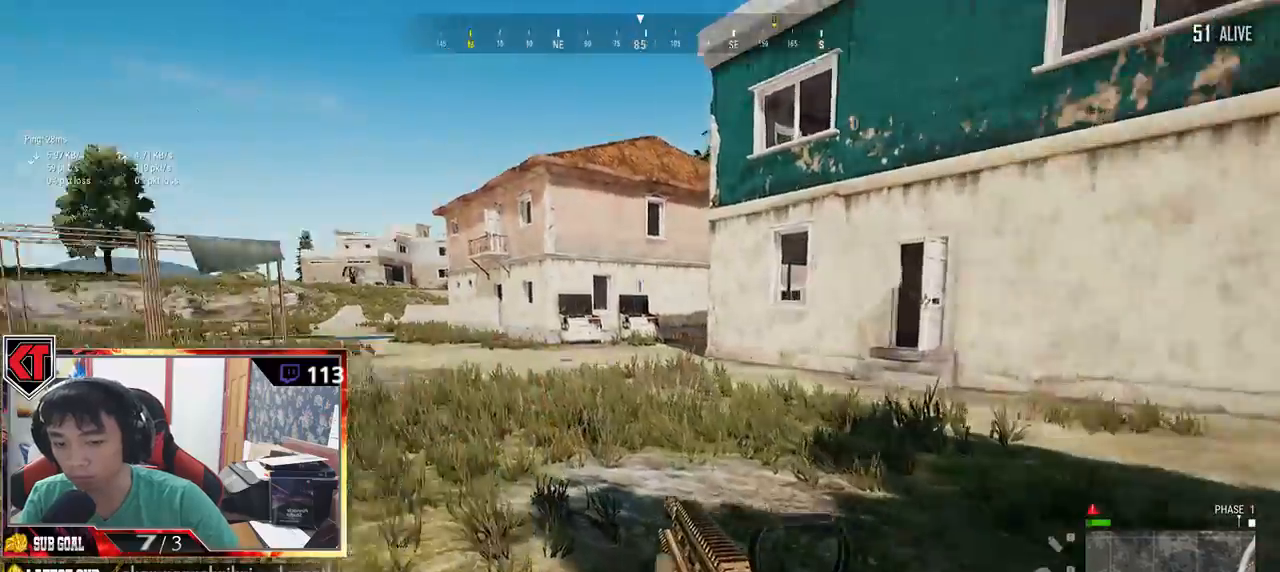
{"keys": ["shift", "w"], "mouse": [], "events": [[167, "a", "up"], [484, "shift", "down"]]}
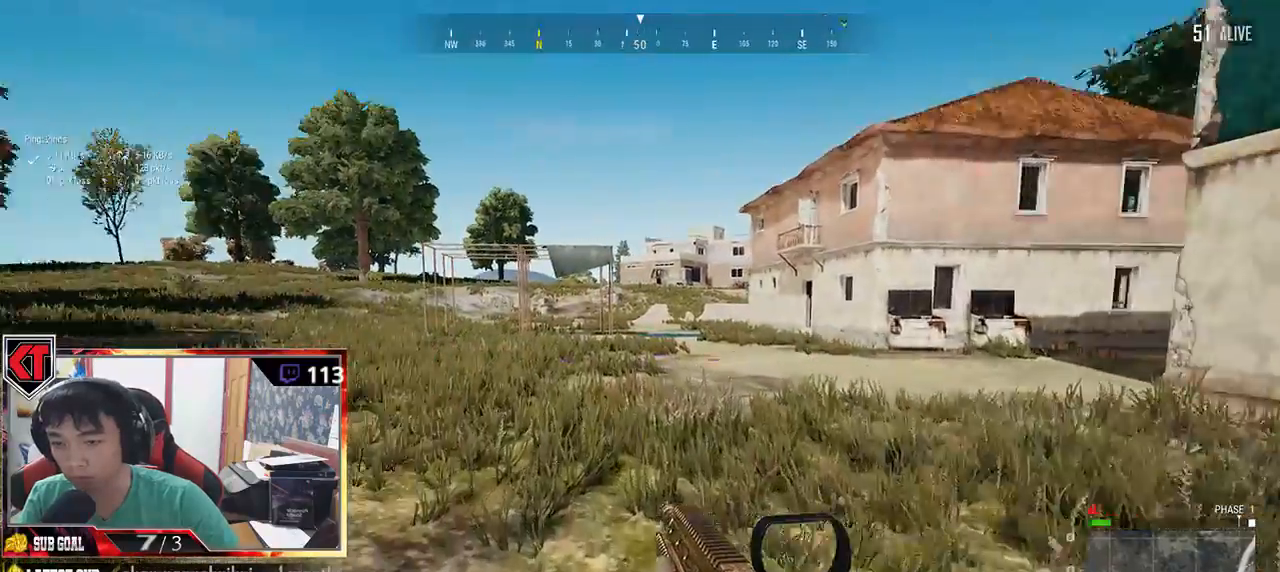
{"keys": ["shift", "w"], "mouse": [], "events": []}
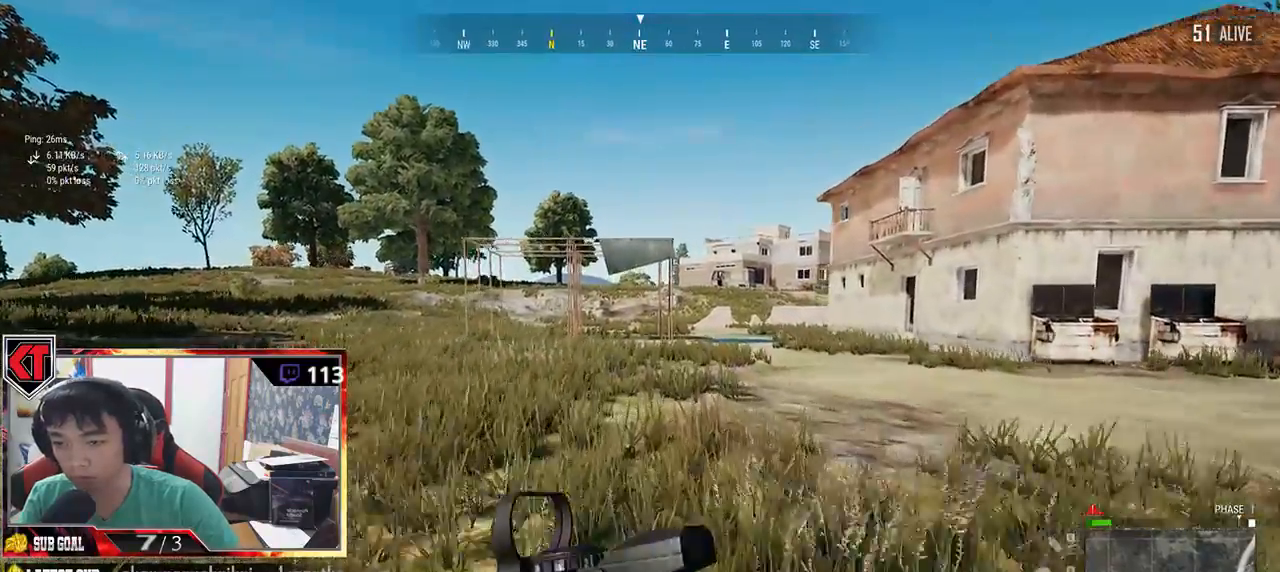
{"keys": ["shift", "w"], "mouse": [], "events": []}
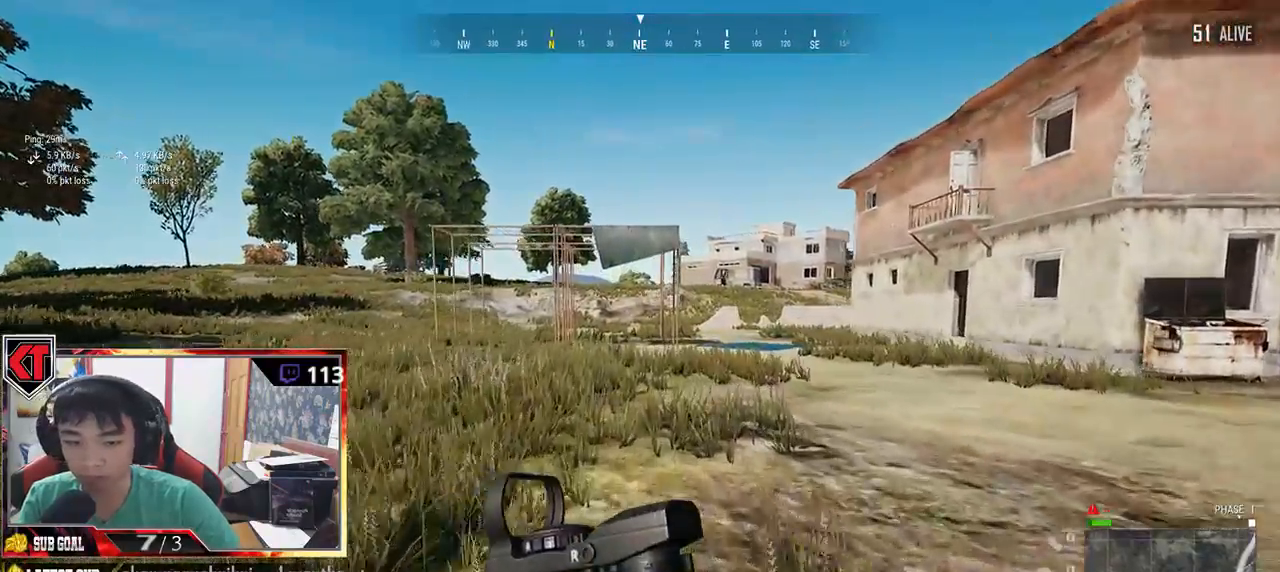
{"keys": ["w"], "mouse": [], "events": [[467, "shift", "up"]]}